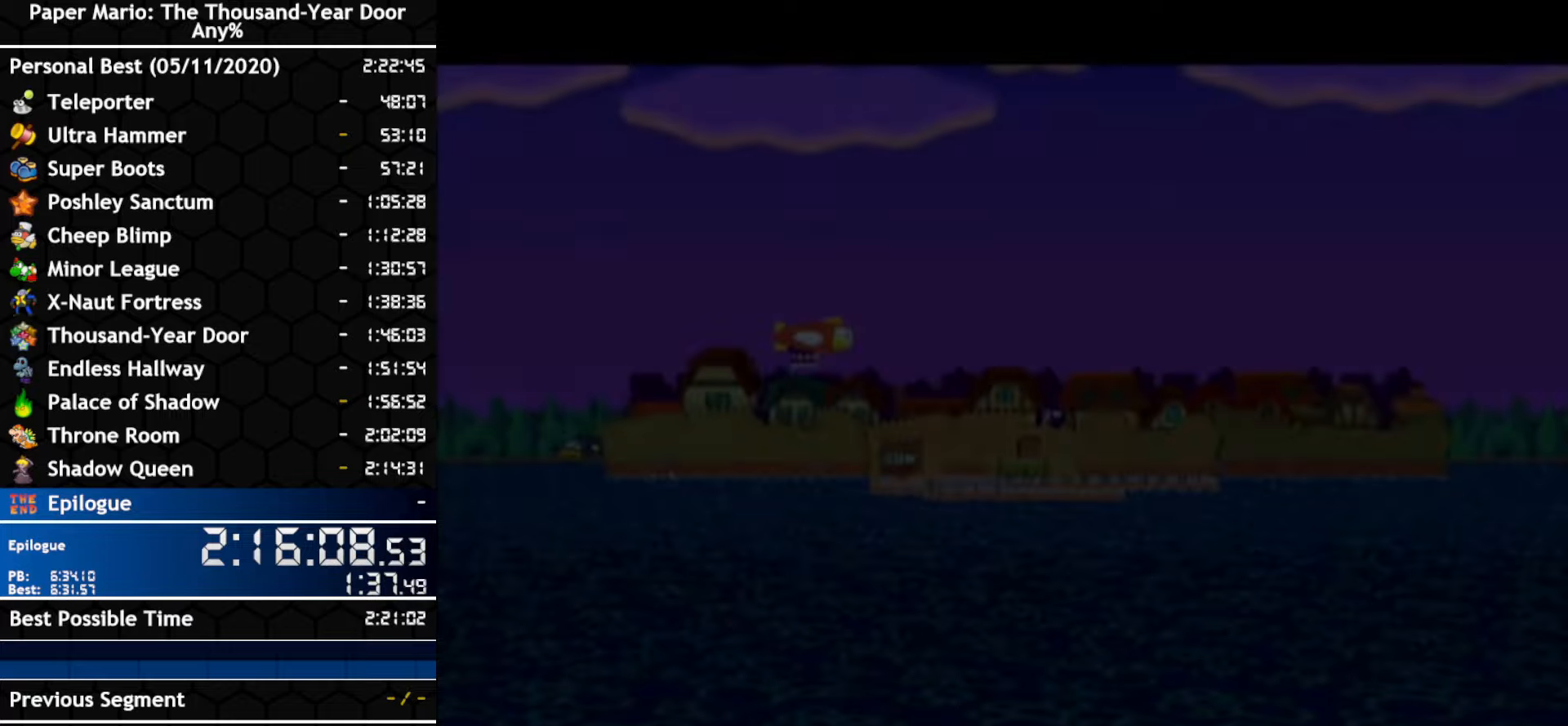
Gameplay with a controller (Nintendo layout); each line is a JSON object with the inputs held at the frame after it. "events" lists button and stick changes between this image and that frame as [ms after this image, input, new state], when the widget could be followed in between. Not read: C_DOWN C_LEFT C_RIGHT C_UP DPAD_DOWN DPAD_LEFT DPAD_RIGHT DPAD_UP L1 L2 L3 R2 R3 SELECT START X Y Z.
{"buttons": ["A"], "left_stick": "center", "right_stick": "center"}
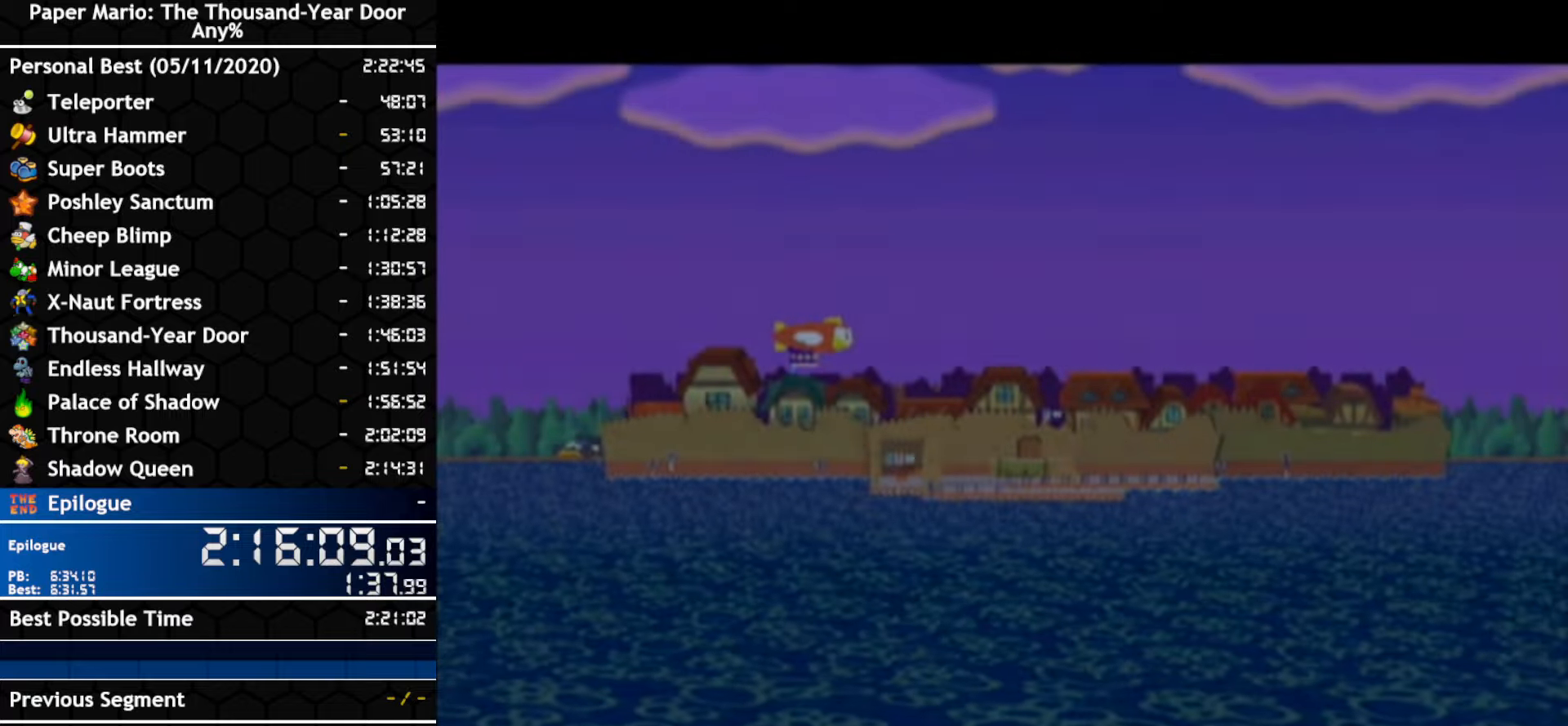
{"buttons": [], "left_stick": "center", "right_stick": "center", "events": [[133, "A", "up"], [200, "A", "down"], [267, "A", "up"]]}
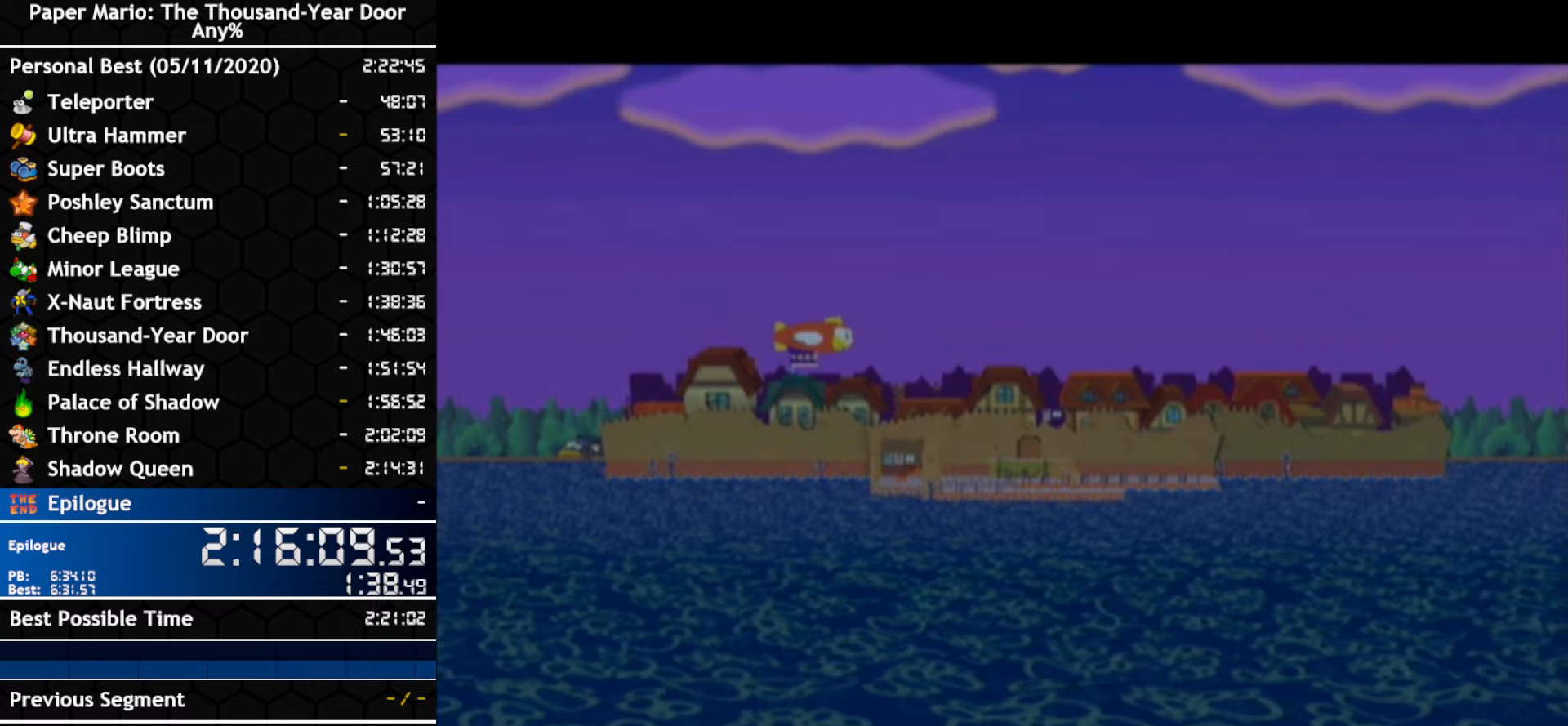
{"buttons": [], "left_stick": "center", "right_stick": "center", "events": []}
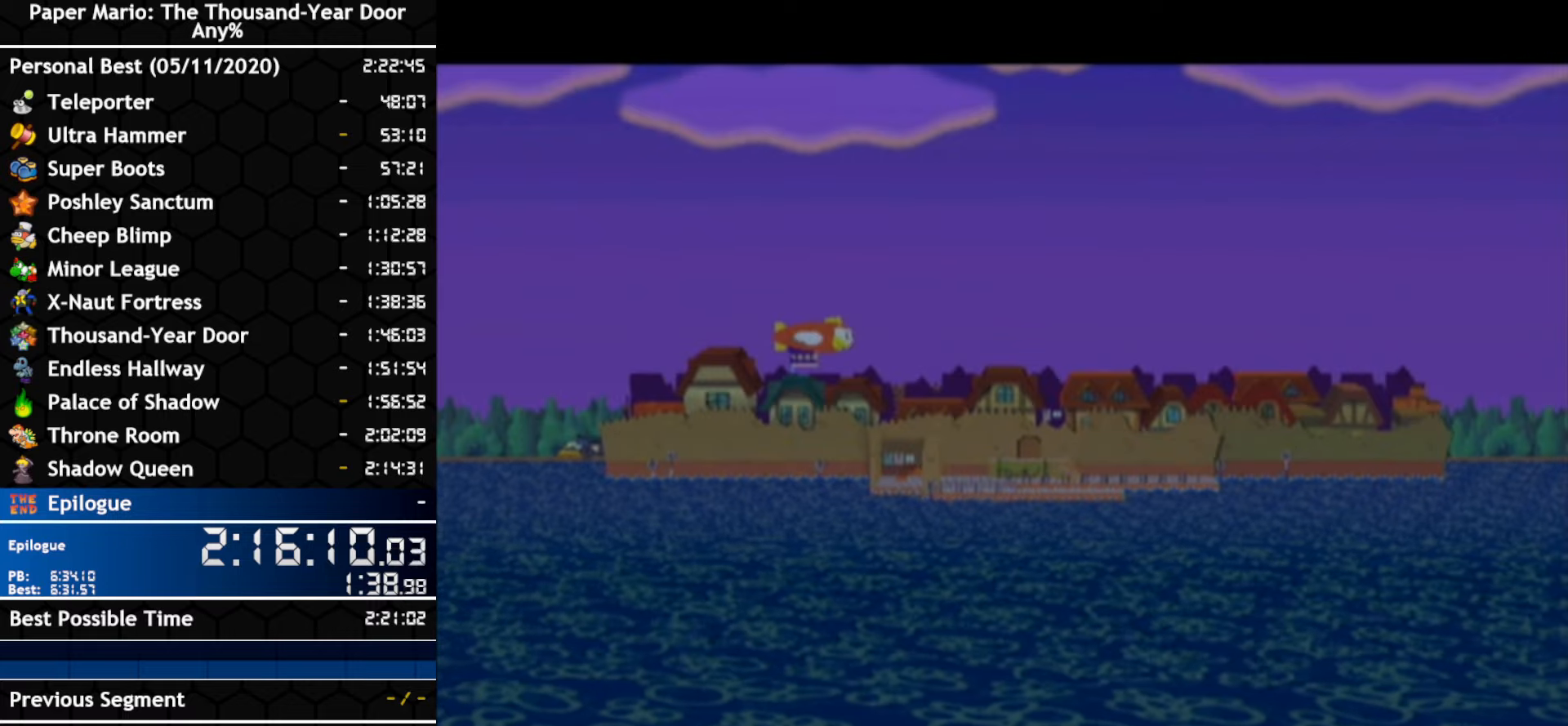
{"buttons": [], "left_stick": "center", "right_stick": "center", "events": []}
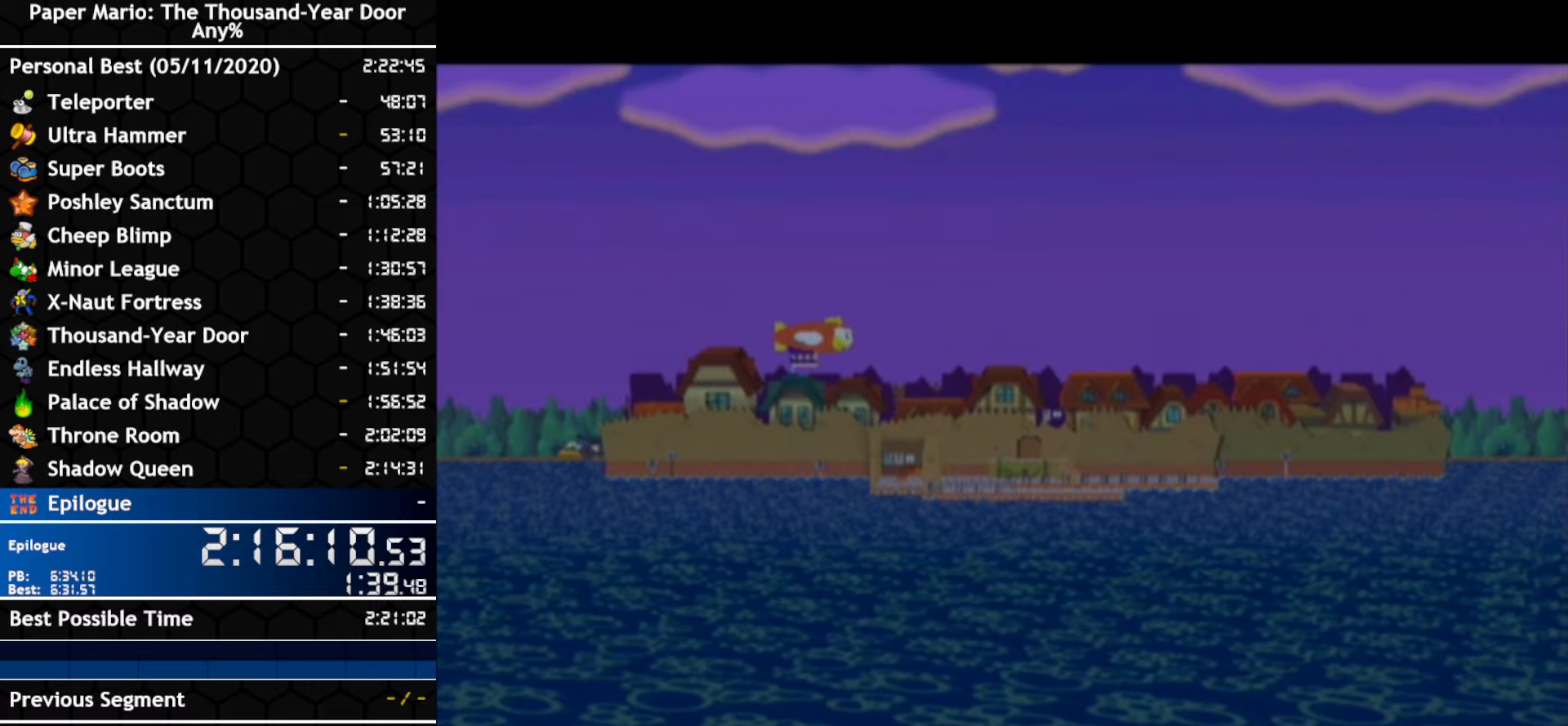
{"buttons": [], "left_stick": "center", "right_stick": "center", "events": []}
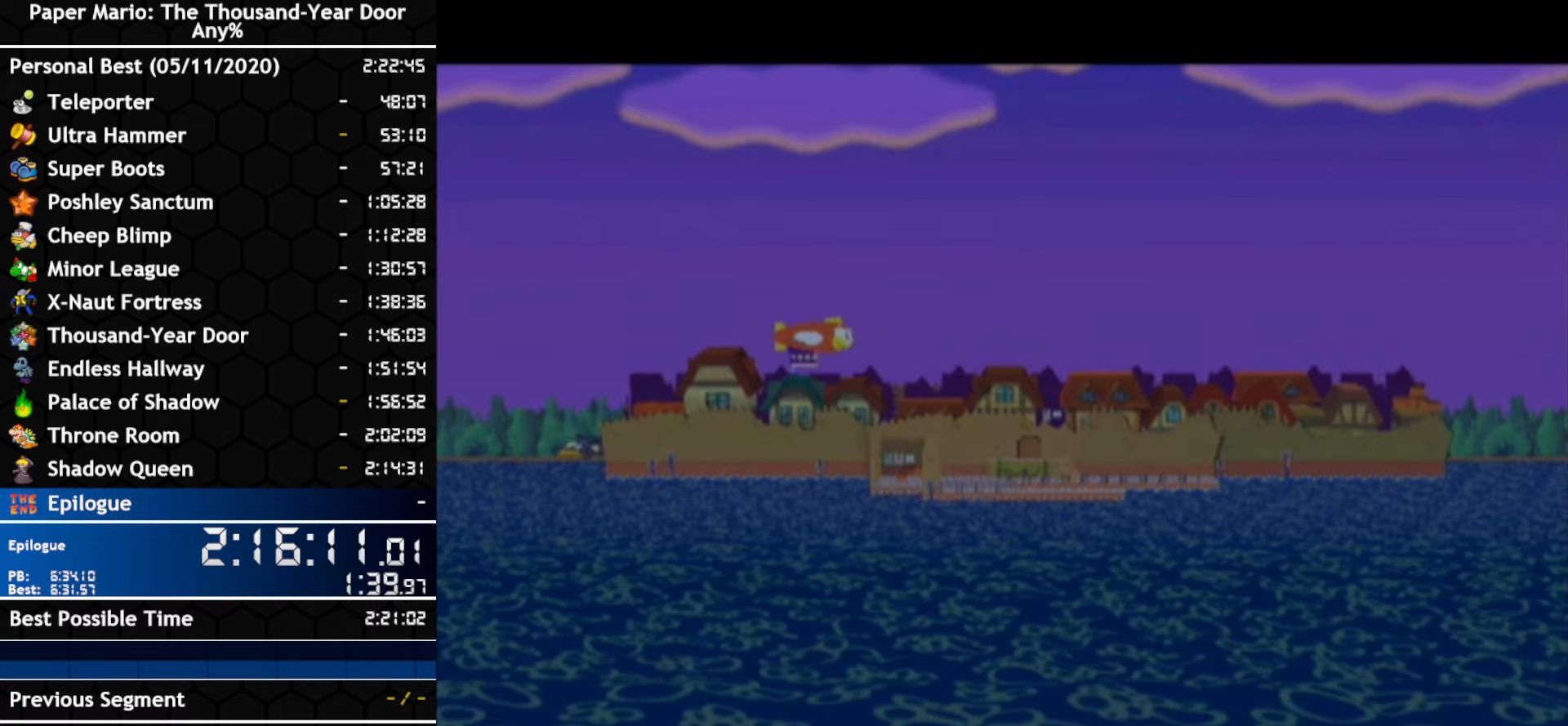
{"buttons": [], "left_stick": "center", "right_stick": "center", "events": []}
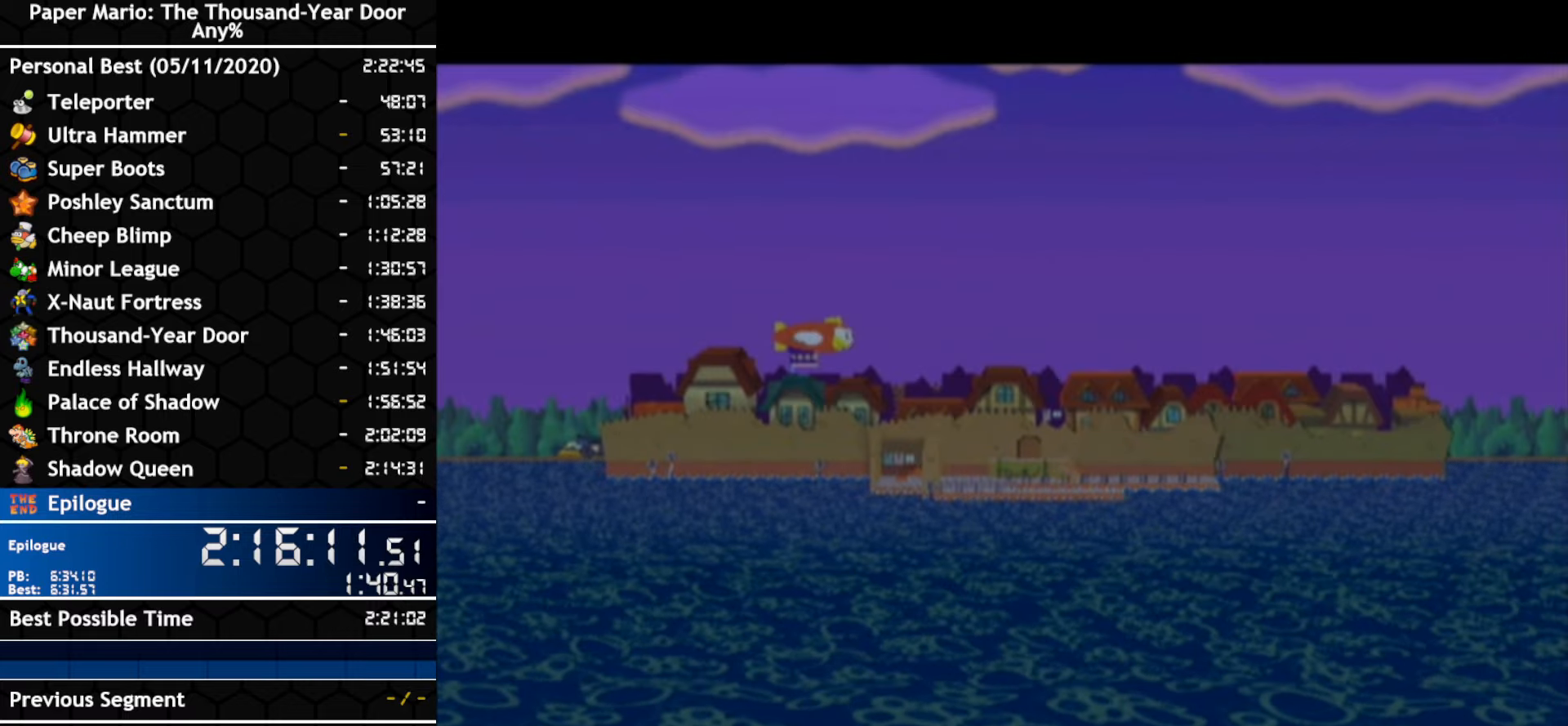
{"buttons": [], "left_stick": "center", "right_stick": "center", "events": []}
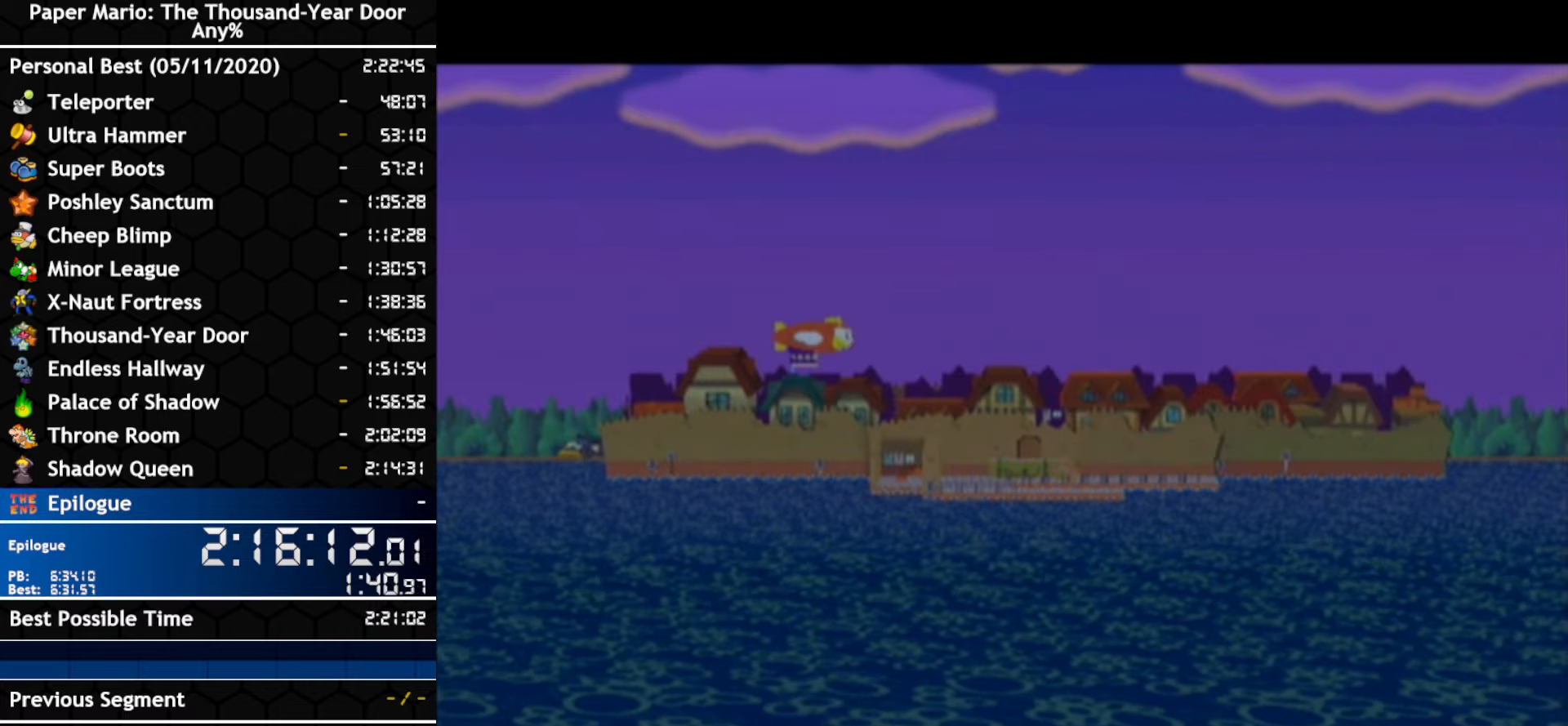
{"buttons": [], "left_stick": "center", "right_stick": "center", "events": []}
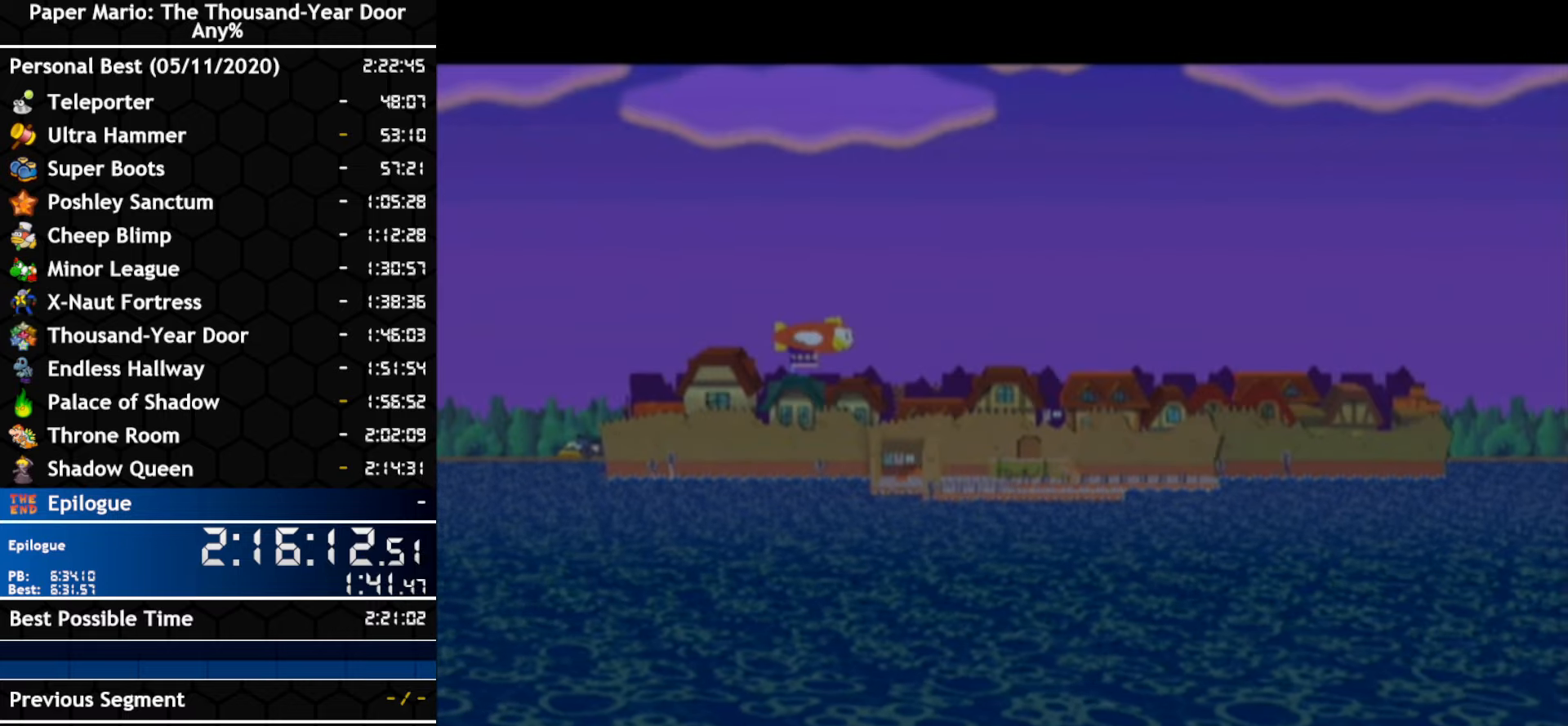
{"buttons": [], "left_stick": "center", "right_stick": "center", "events": []}
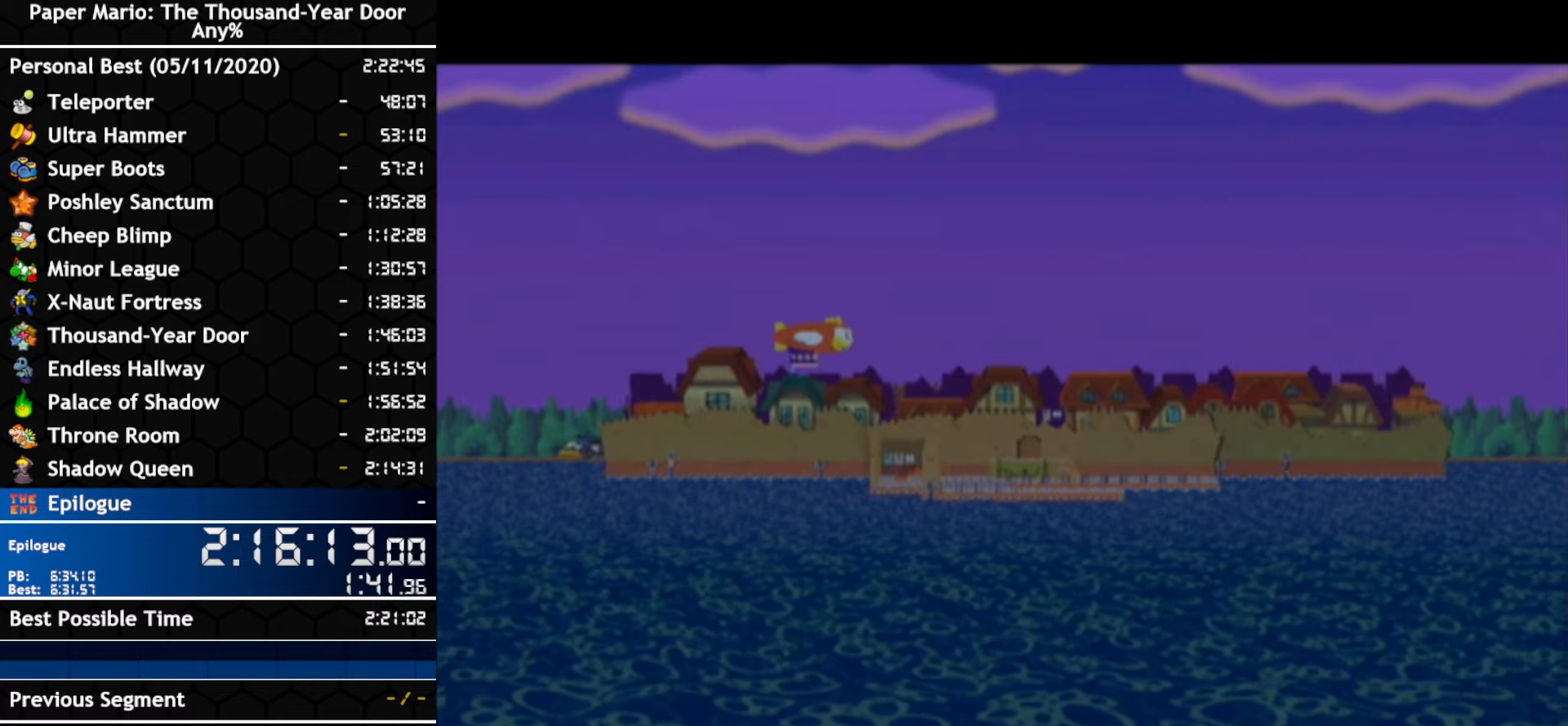
{"buttons": [], "left_stick": "center", "right_stick": "center", "events": []}
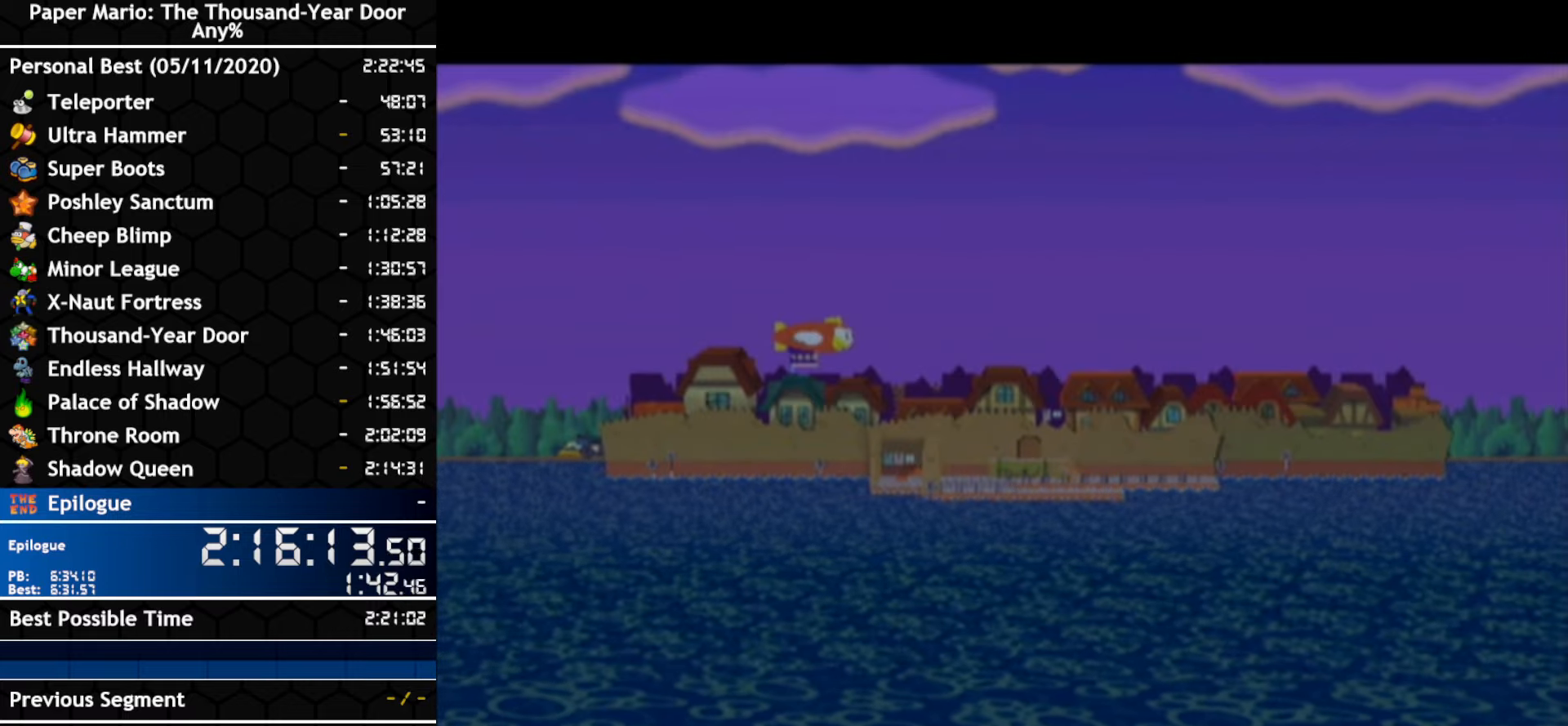
{"buttons": [], "left_stick": "center", "right_stick": "center", "events": []}
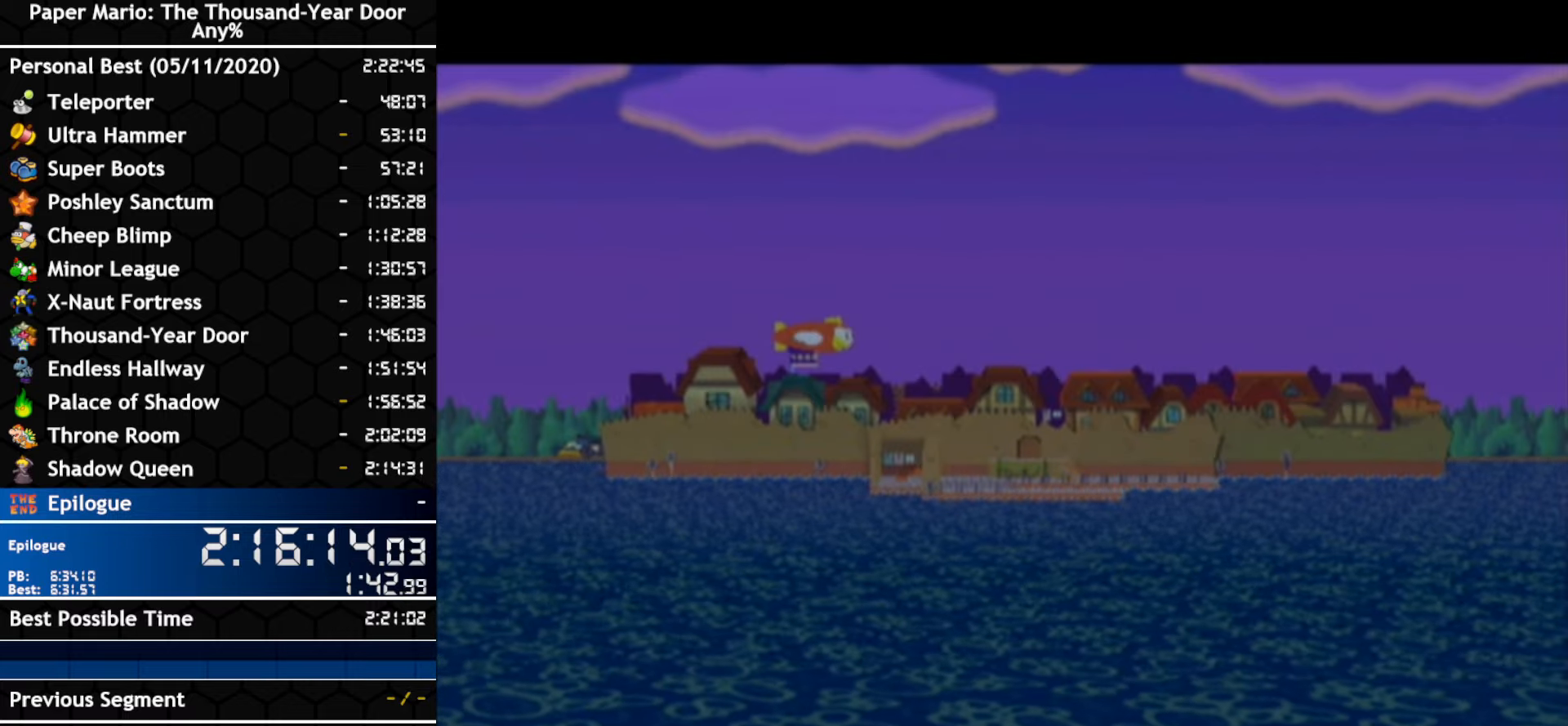
{"buttons": [], "left_stick": "center", "right_stick": "center", "events": []}
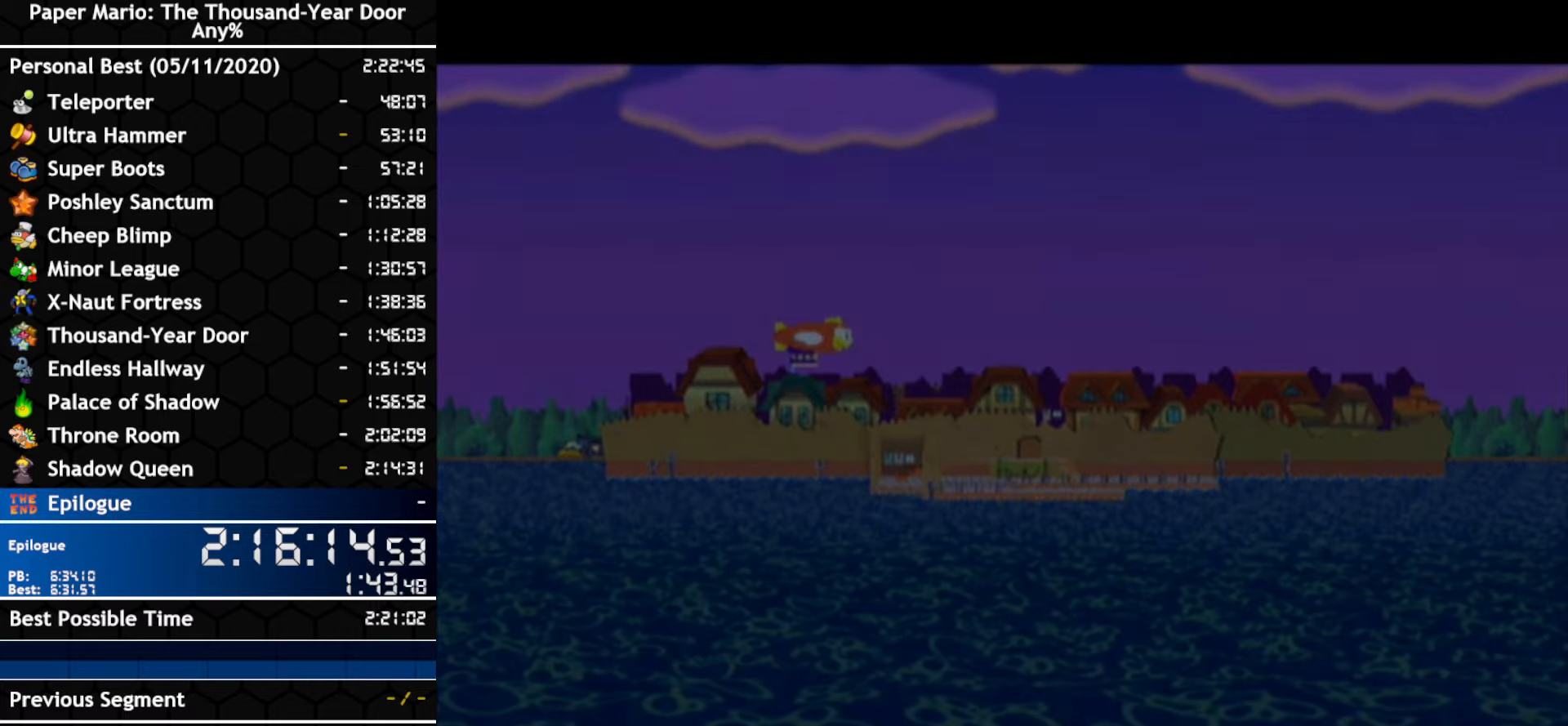
{"buttons": ["A"], "left_stick": "center", "right_stick": "center", "events": [[484, "A", "down"]]}
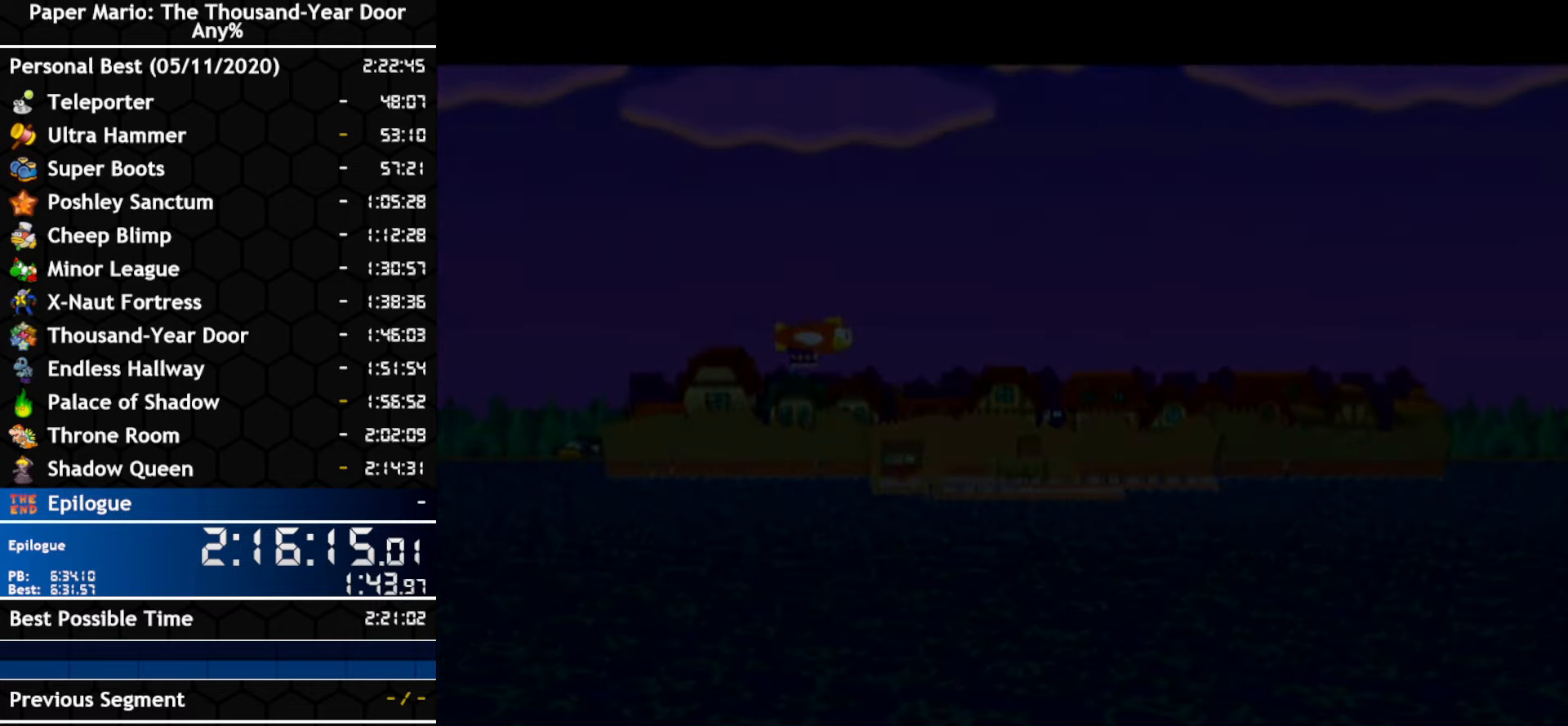
{"buttons": ["A"], "left_stick": "center", "right_stick": "center", "events": [[50, "A", "up"], [100, "A", "down"], [367, "A", "up"], [434, "A", "down"]]}
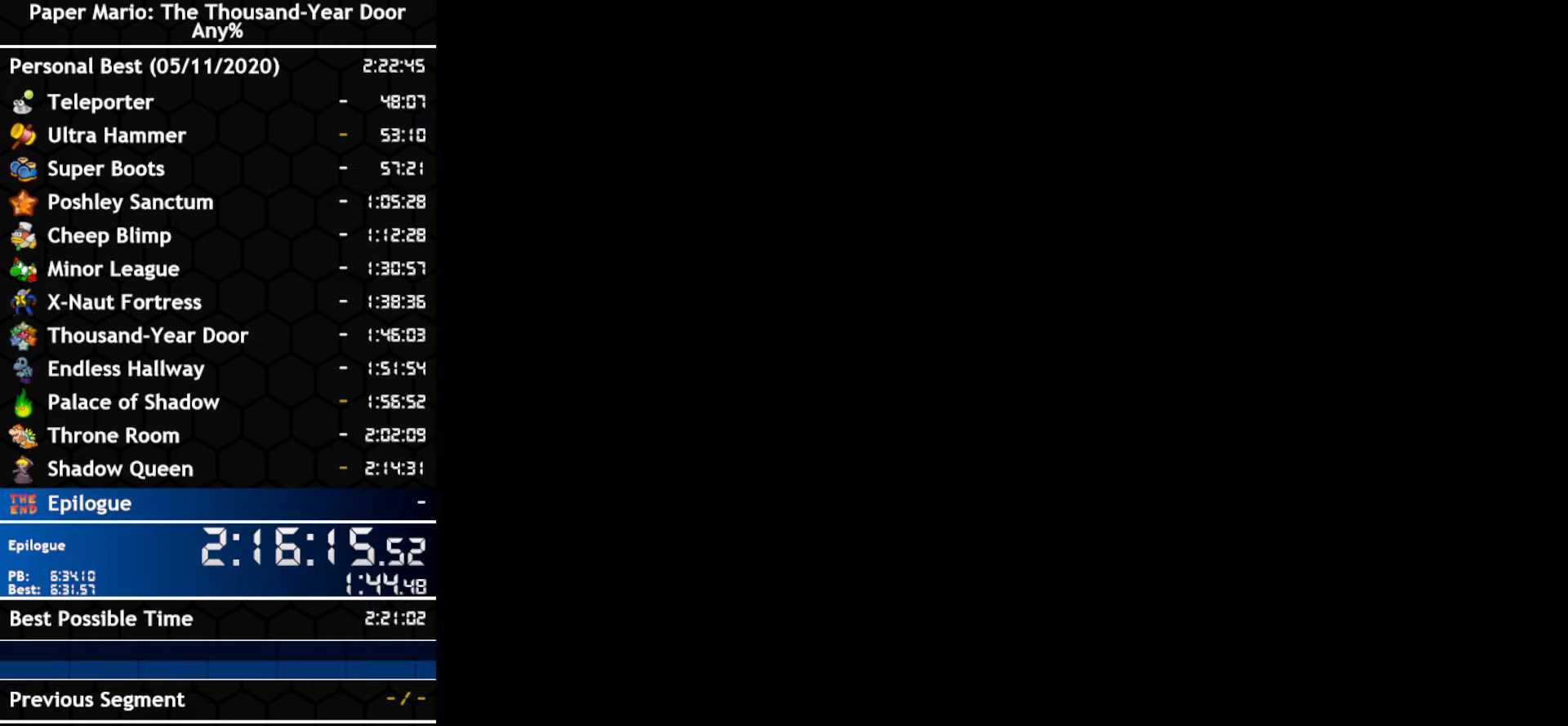
{"buttons": ["A"], "left_stick": "center", "right_stick": "center", "events": []}
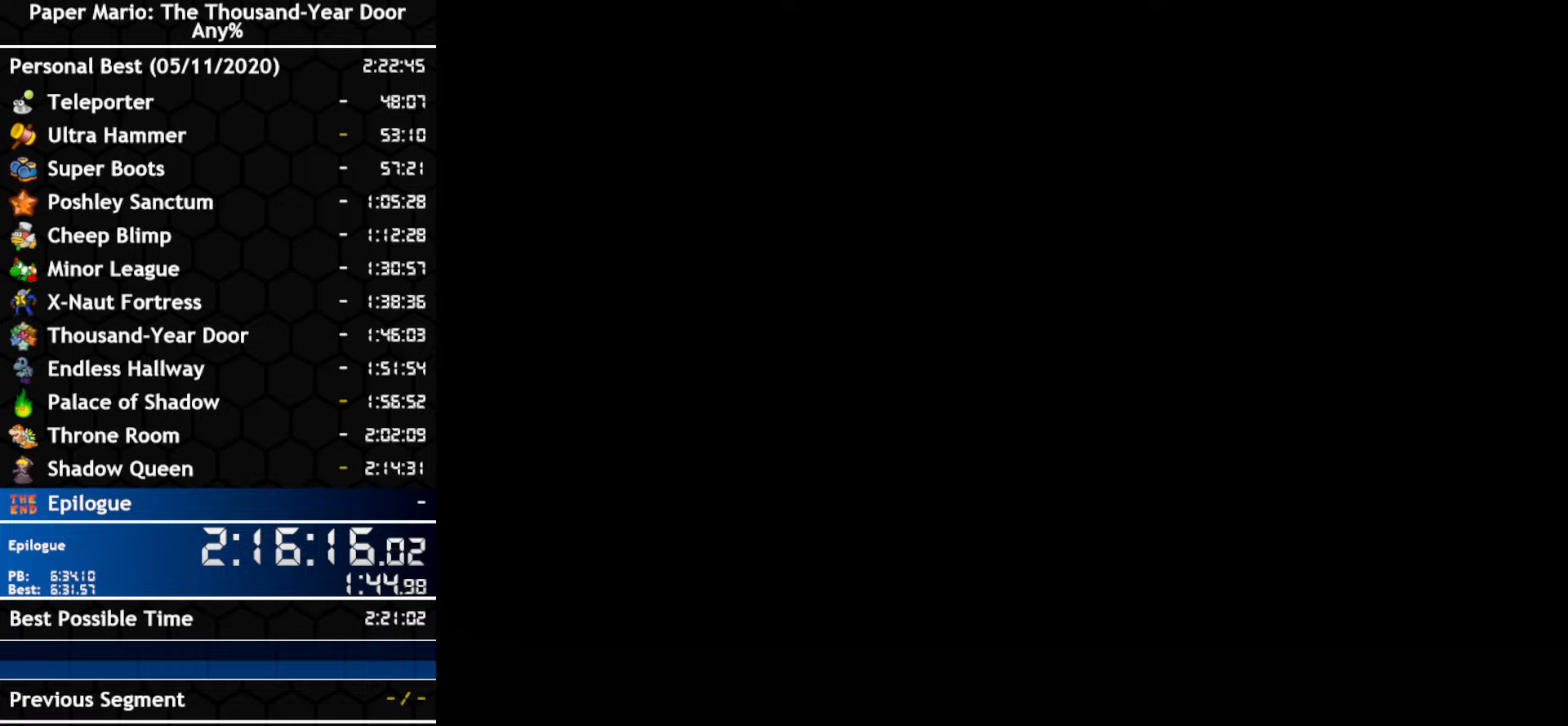
{"buttons": [], "left_stick": "center", "right_stick": "center", "events": [[150, "A", "up"], [200, "A", "down"], [483, "A", "up"]]}
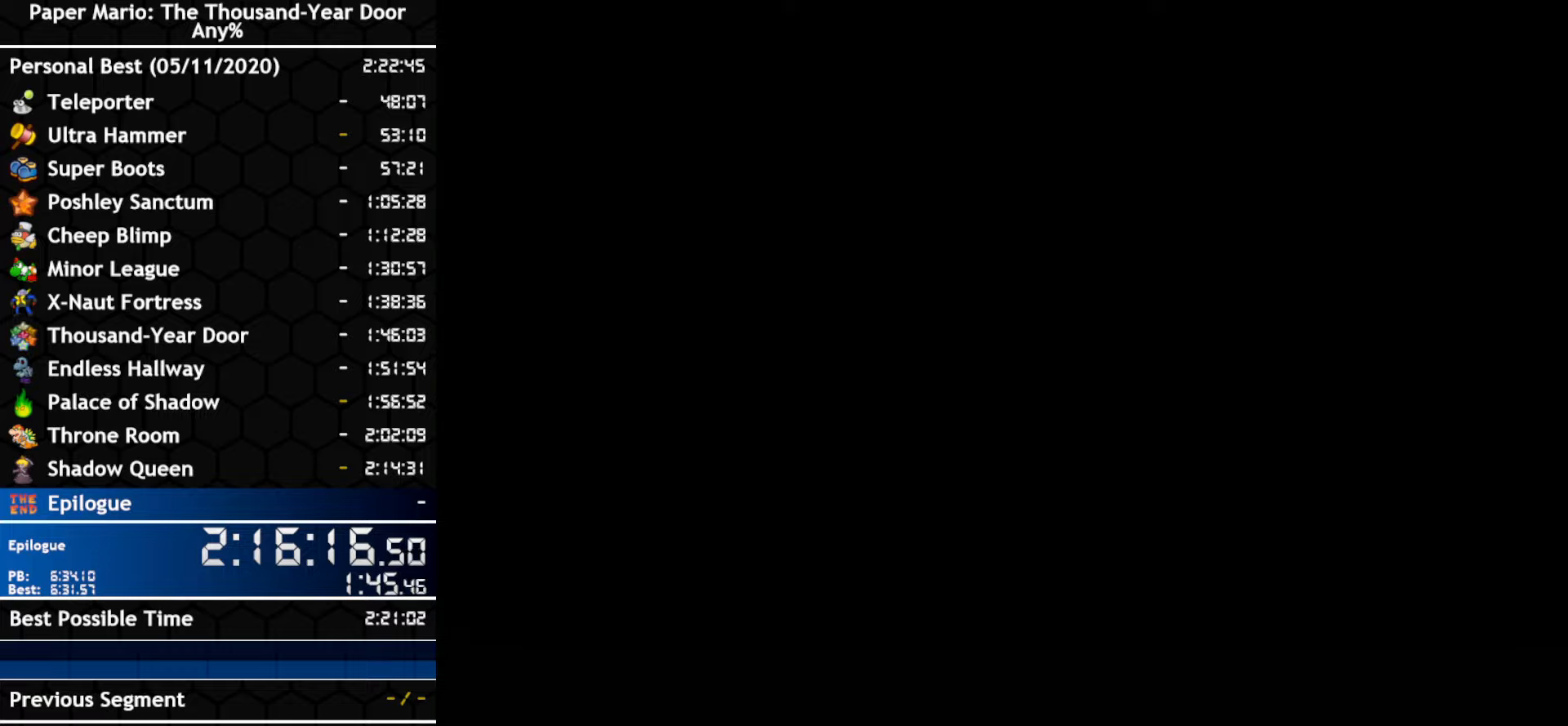
{"buttons": ["A", "B"], "left_stick": "center", "right_stick": "center"}
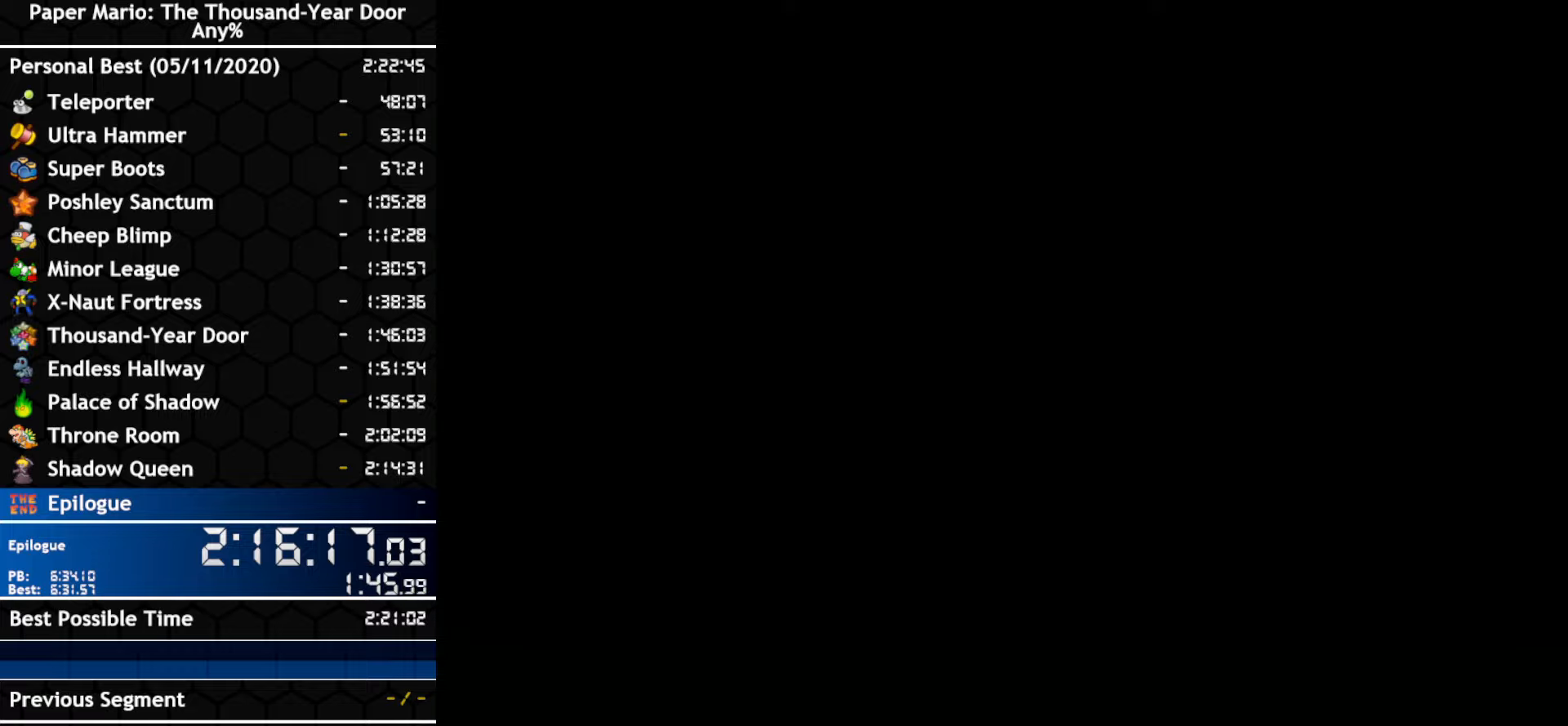
{"buttons": [], "left_stick": "center", "right_stick": "center"}
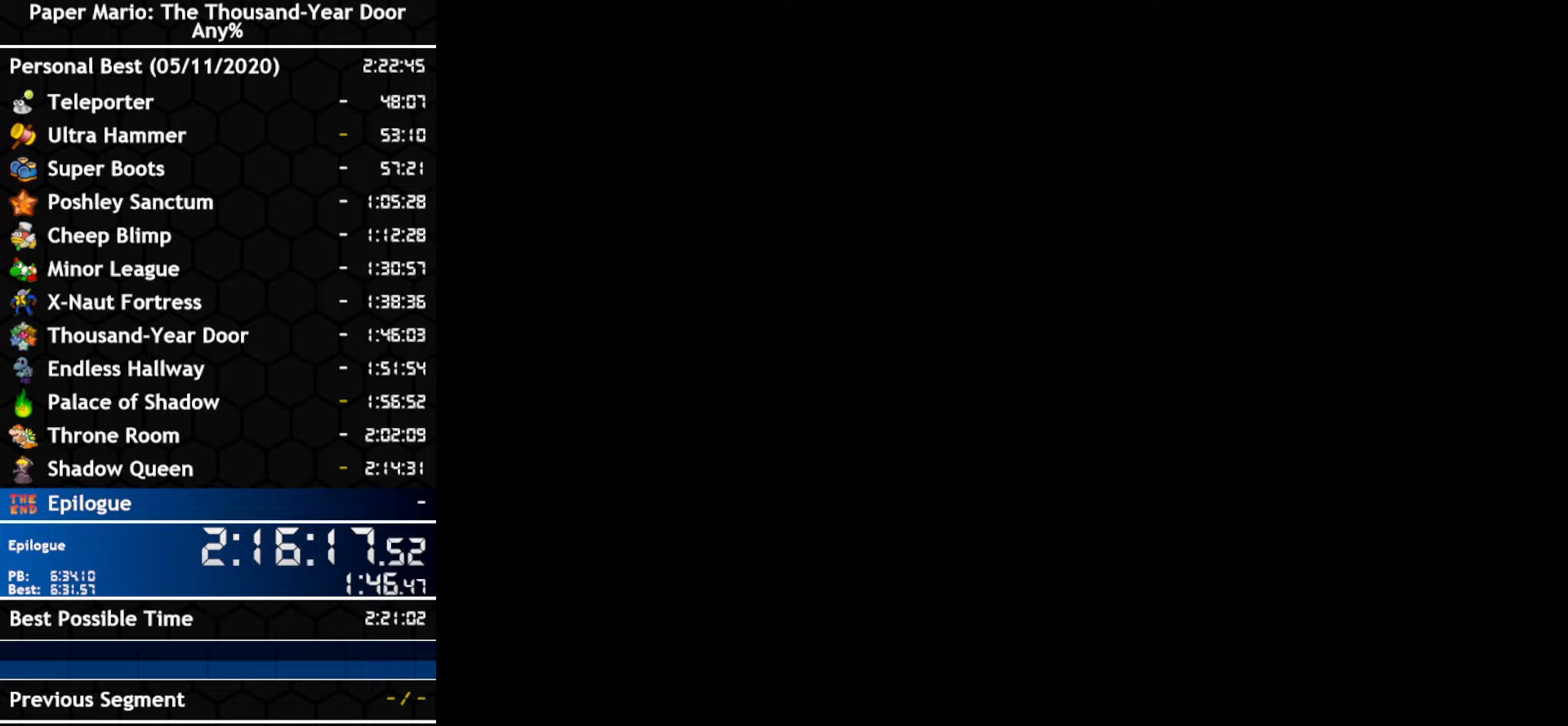
{"buttons": ["A"], "left_stick": "center", "right_stick": "center", "events": [[483, "A", "down"]]}
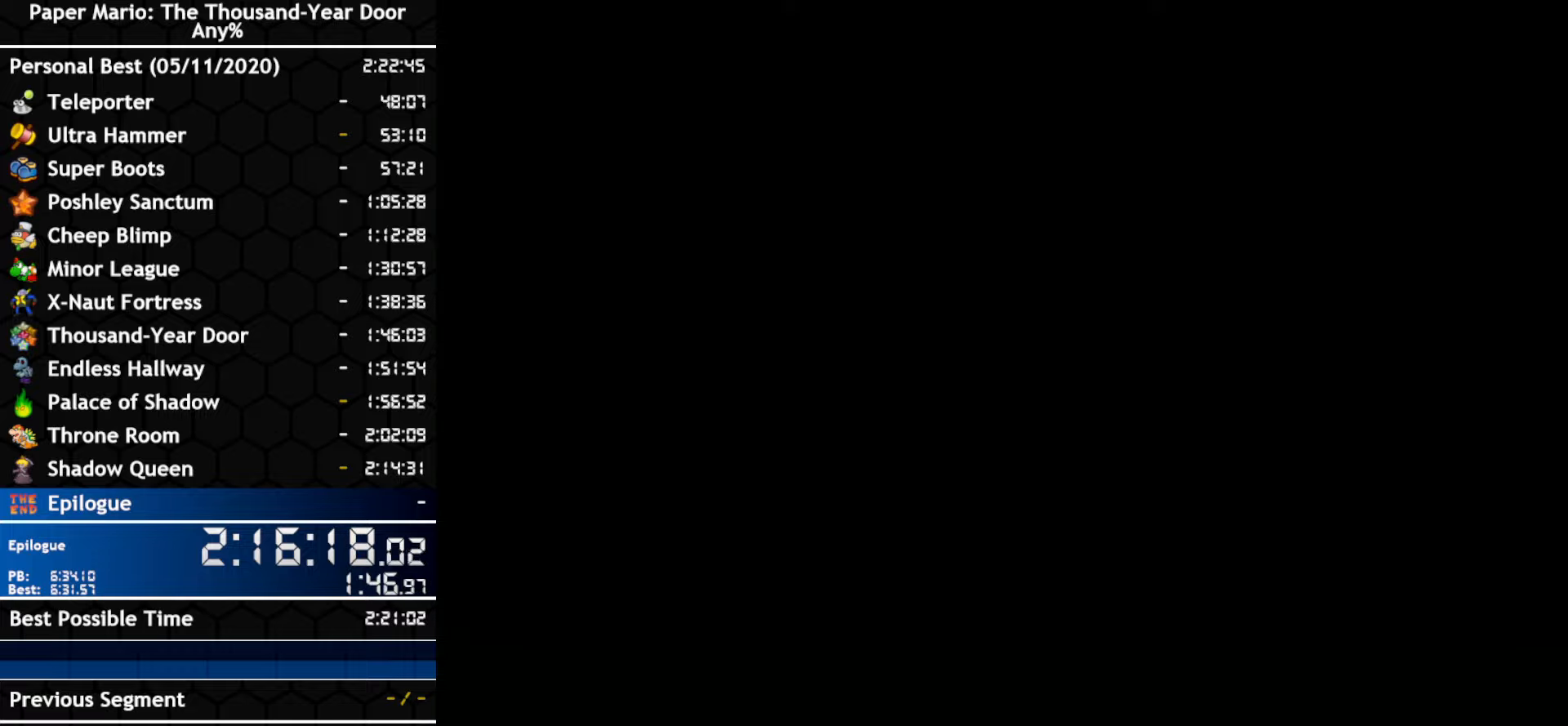
{"buttons": ["B"], "left_stick": "center", "right_stick": "center"}
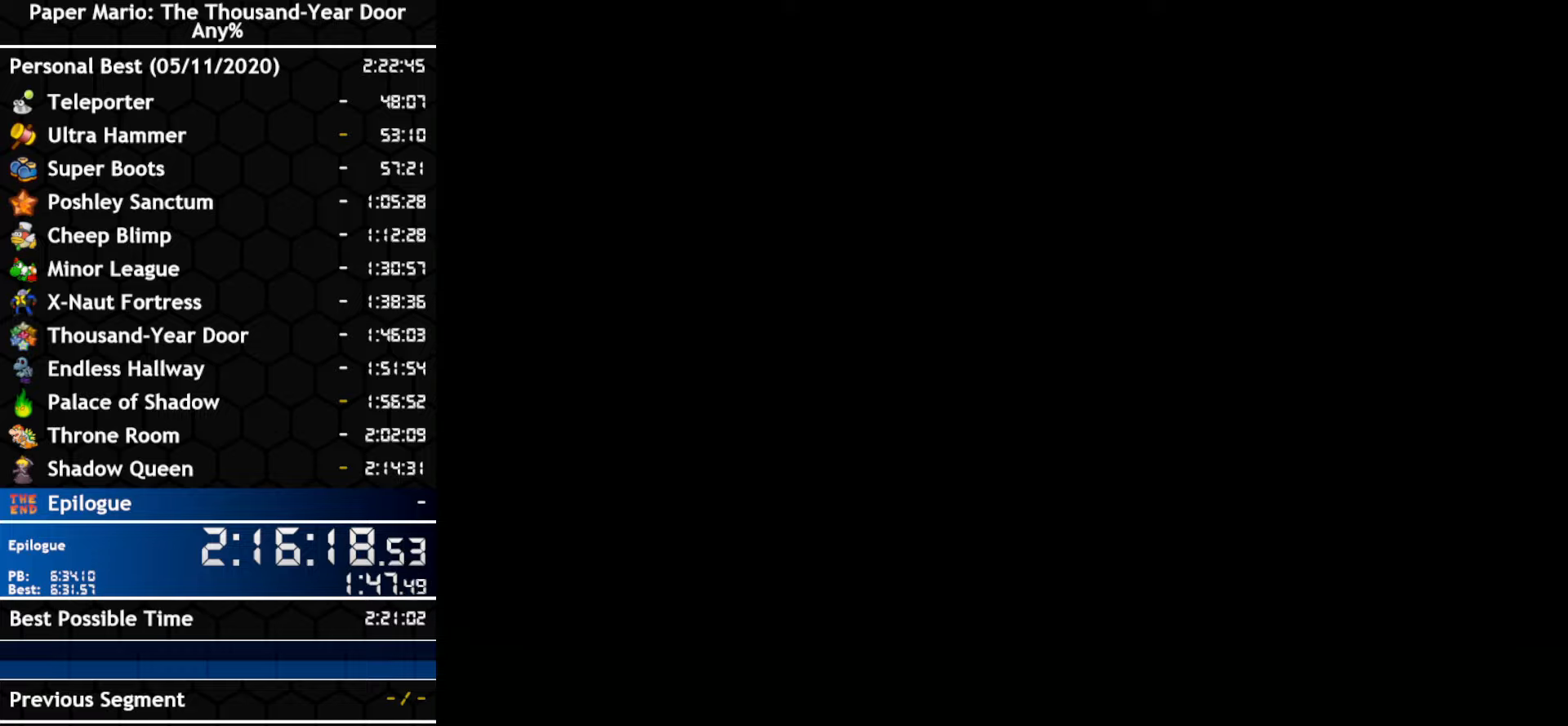
{"buttons": [], "left_stick": "center", "right_stick": "center"}
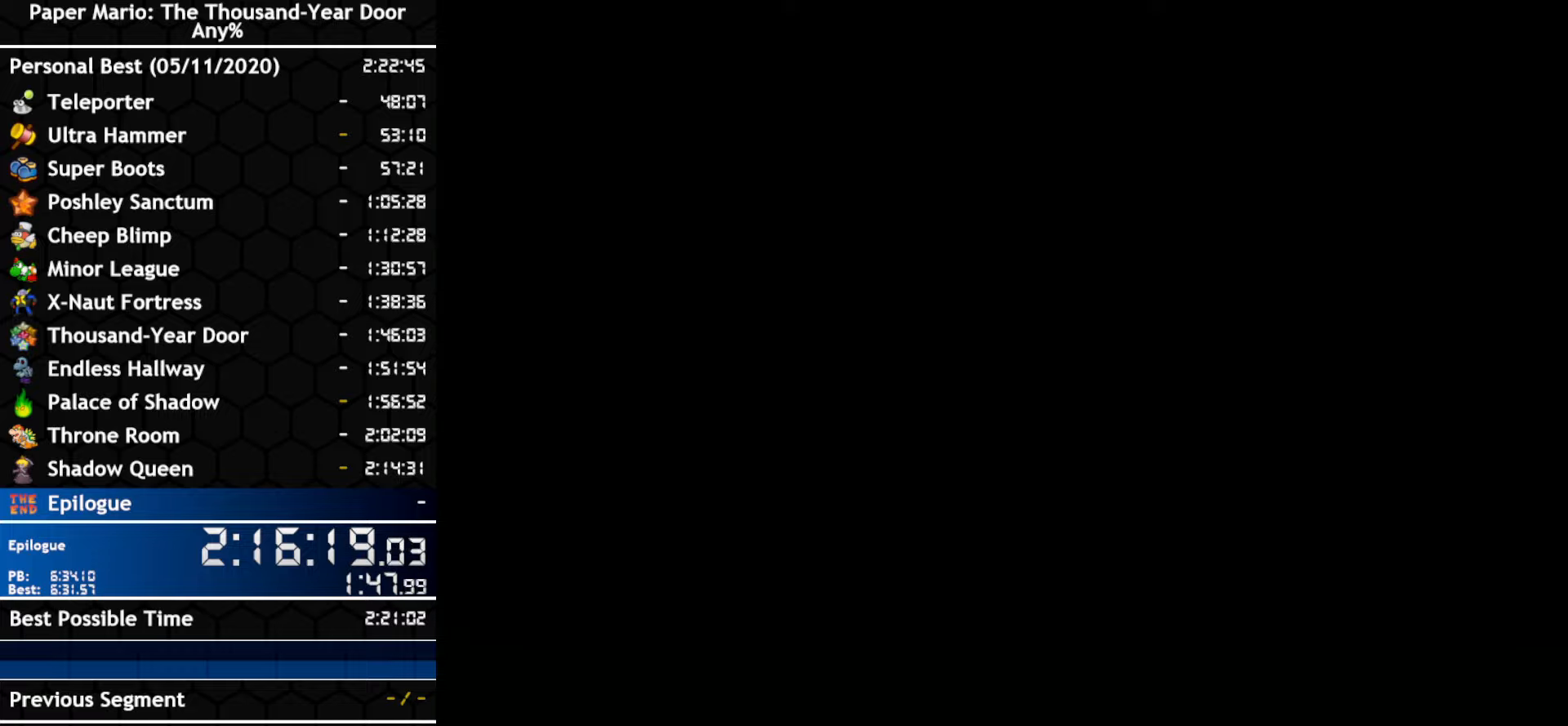
{"buttons": [], "left_stick": "center", "right_stick": "center", "events": []}
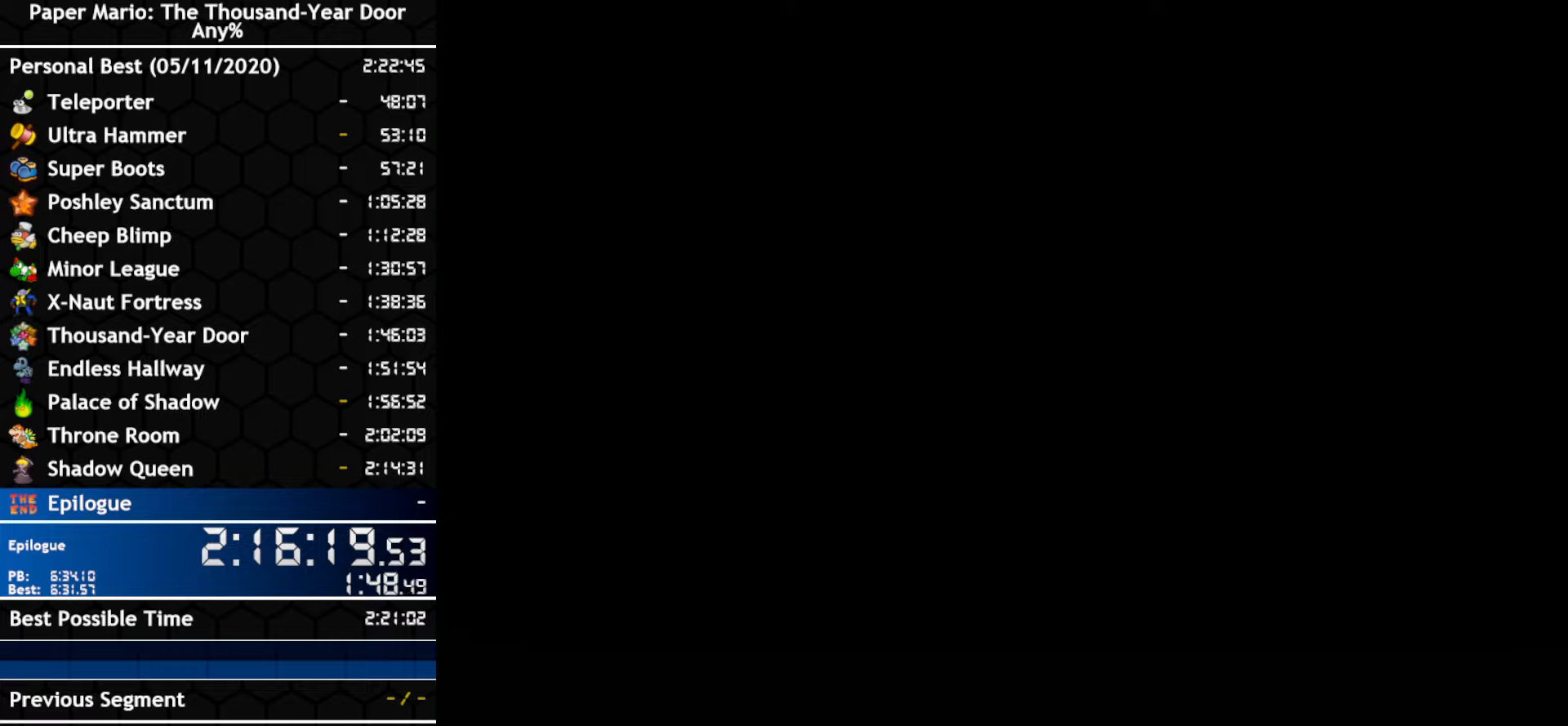
{"buttons": ["B"], "left_stick": "center", "right_stick": "center"}
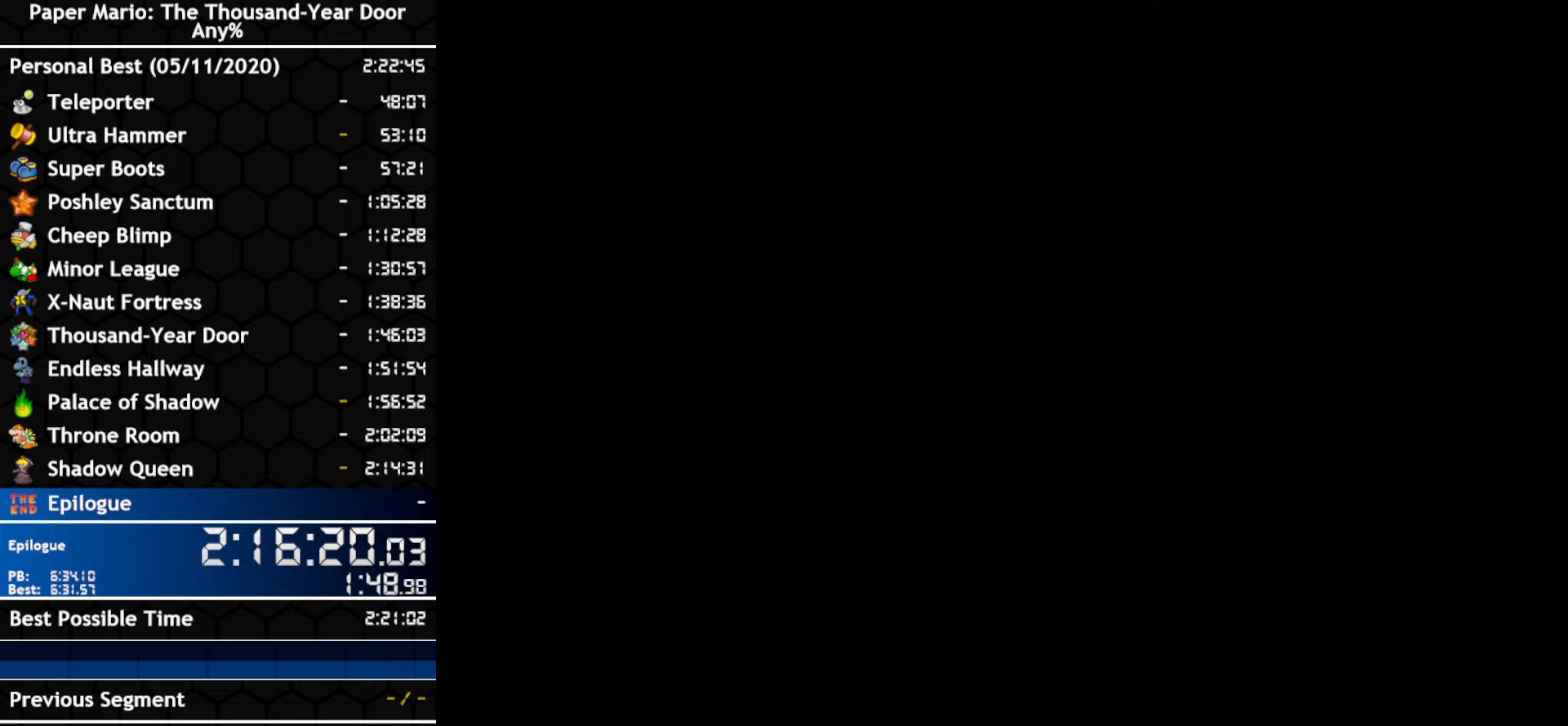
{"buttons": [], "left_stick": "center", "right_stick": "center"}
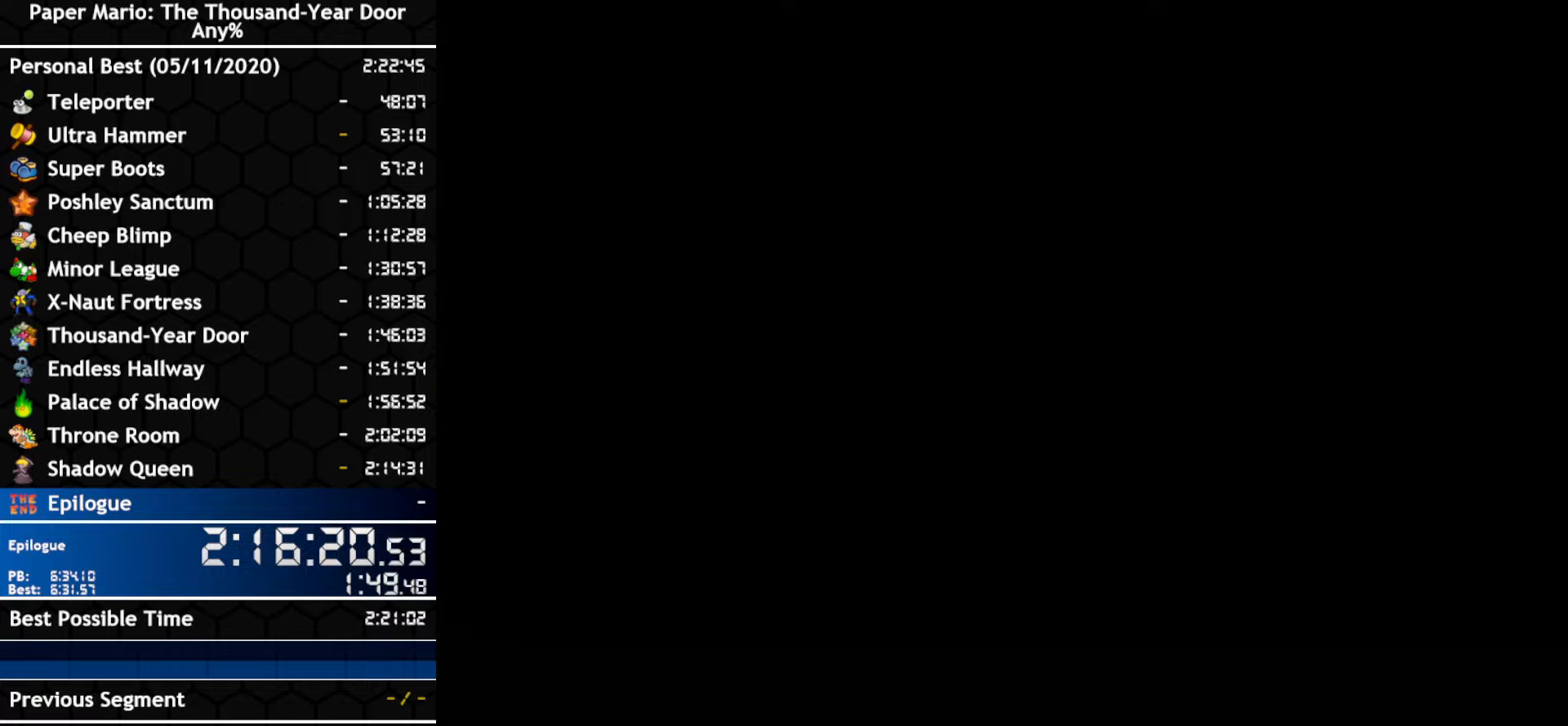
{"buttons": [], "left_stick": "center", "right_stick": "center", "events": []}
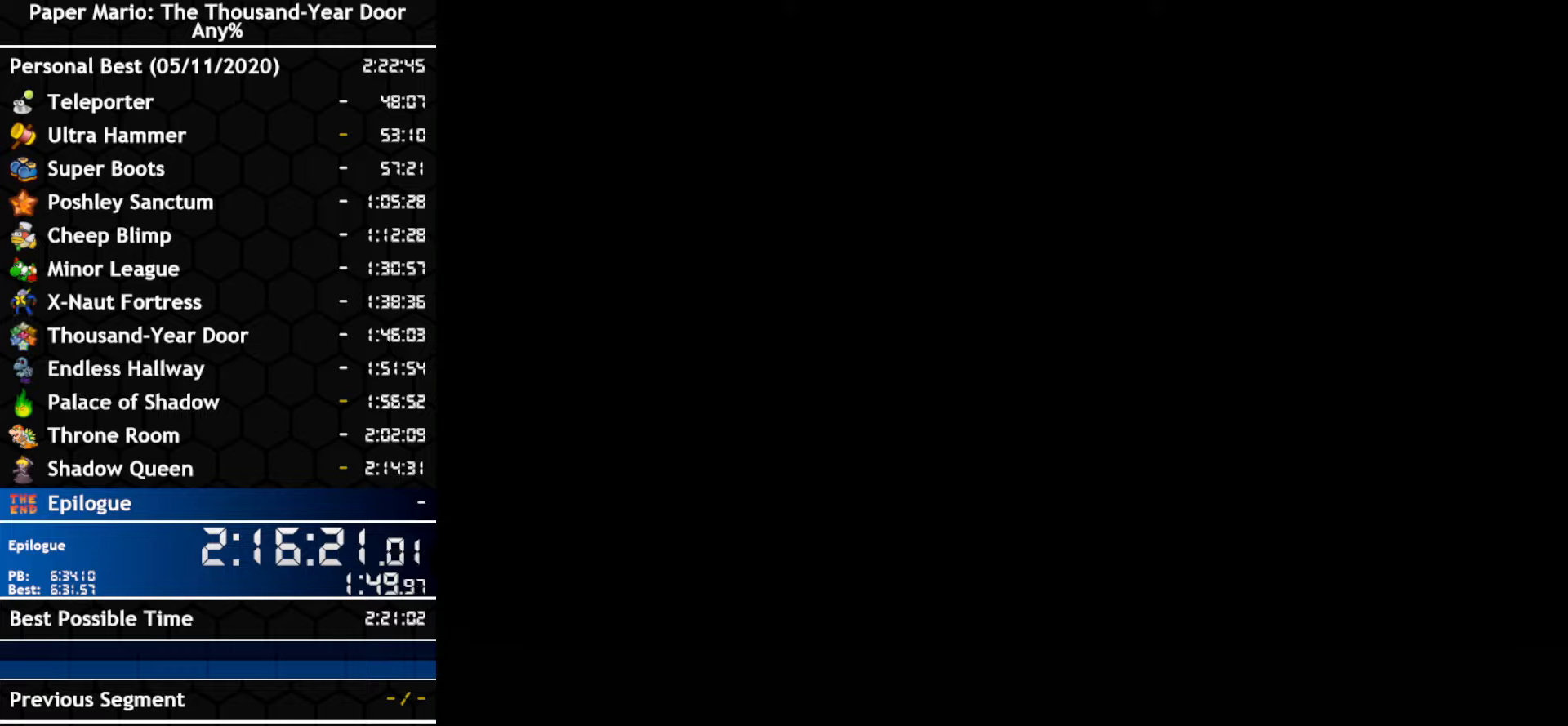
{"buttons": [], "left_stick": "center", "right_stick": "center", "events": []}
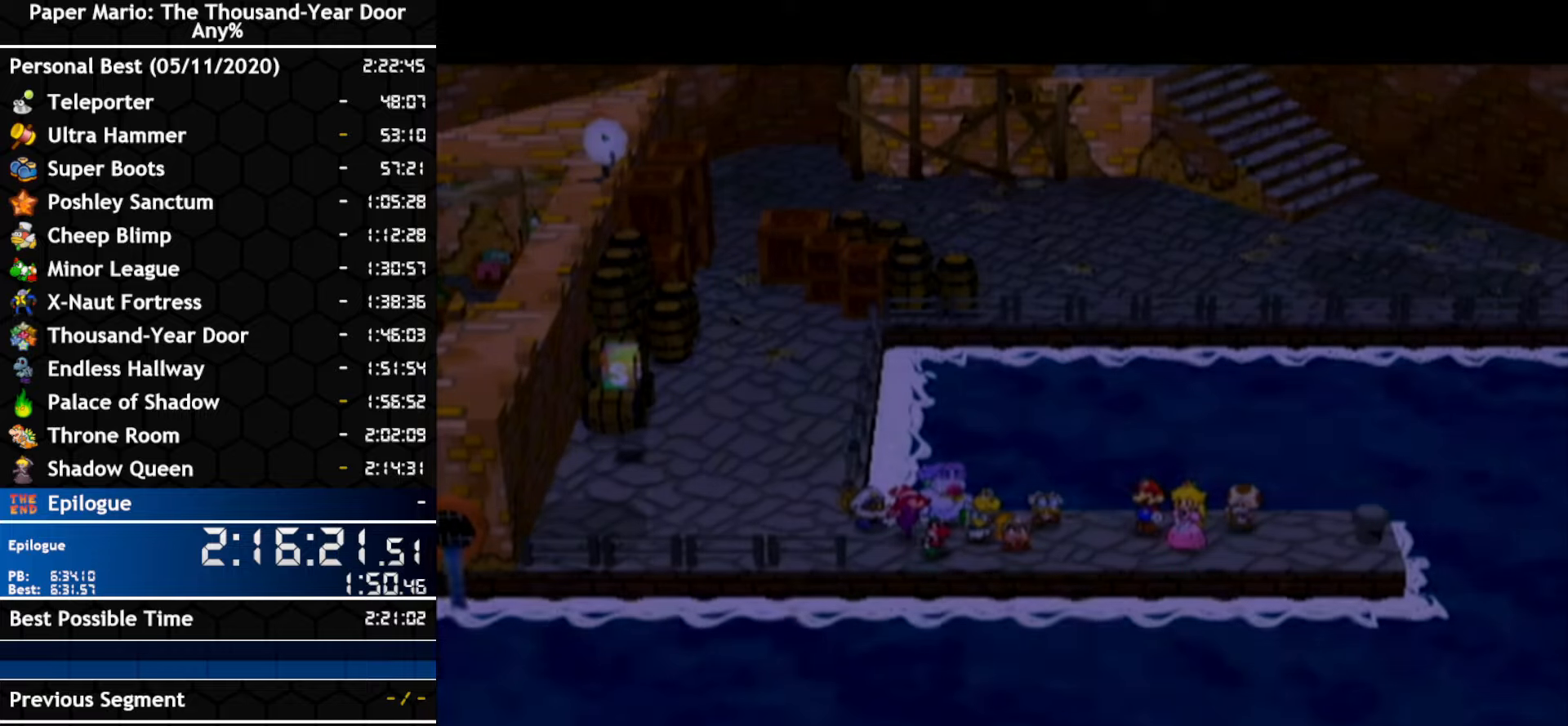
{"buttons": [], "left_stick": "center", "right_stick": "center", "events": []}
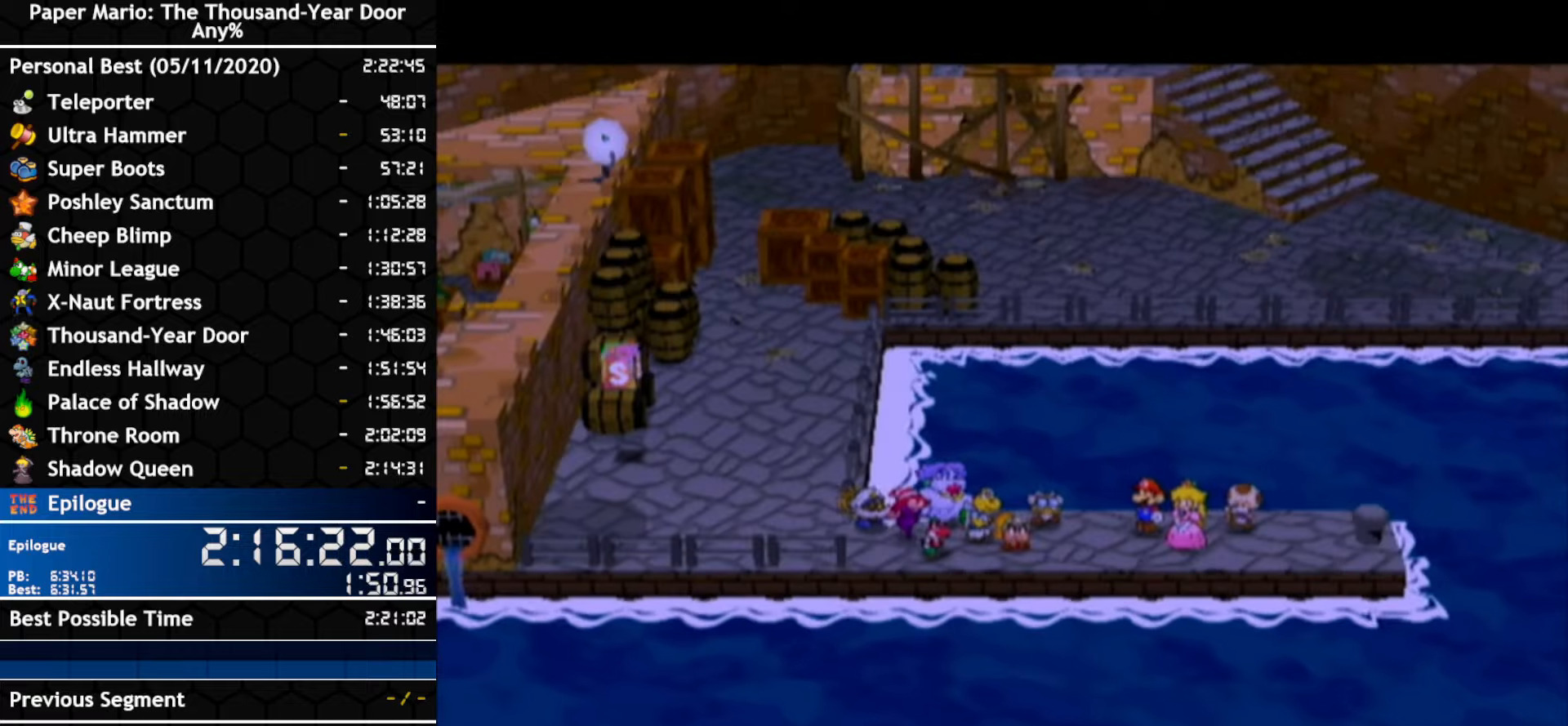
{"buttons": ["A"], "left_stick": "center", "right_stick": "center", "events": [[450, "A", "down"]]}
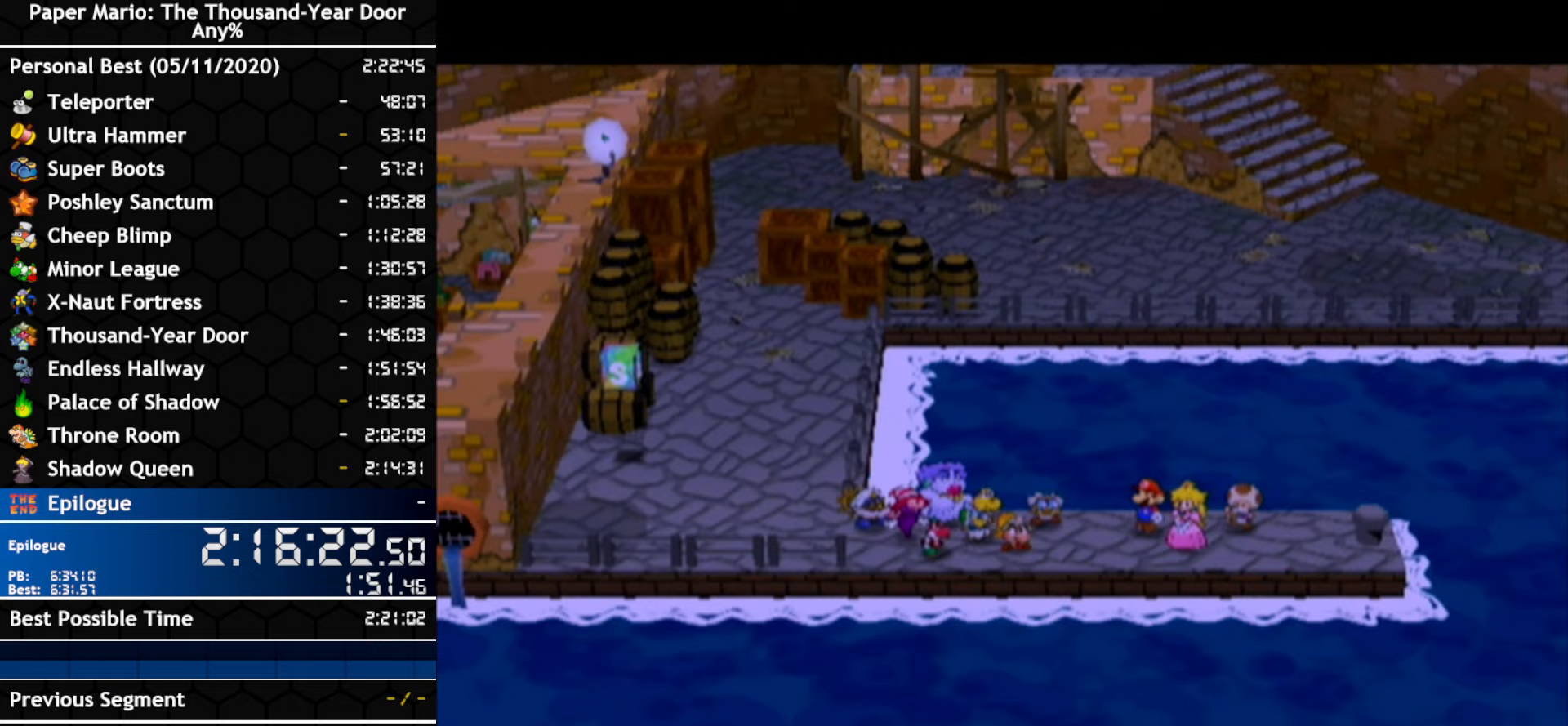
{"buttons": ["A"], "left_stick": "center", "right_stick": "center", "events": [[117, "A", "up"], [183, "A", "down"], [233, "A", "up"], [300, "A", "down"], [350, "A", "up"], [417, "A", "down"]]}